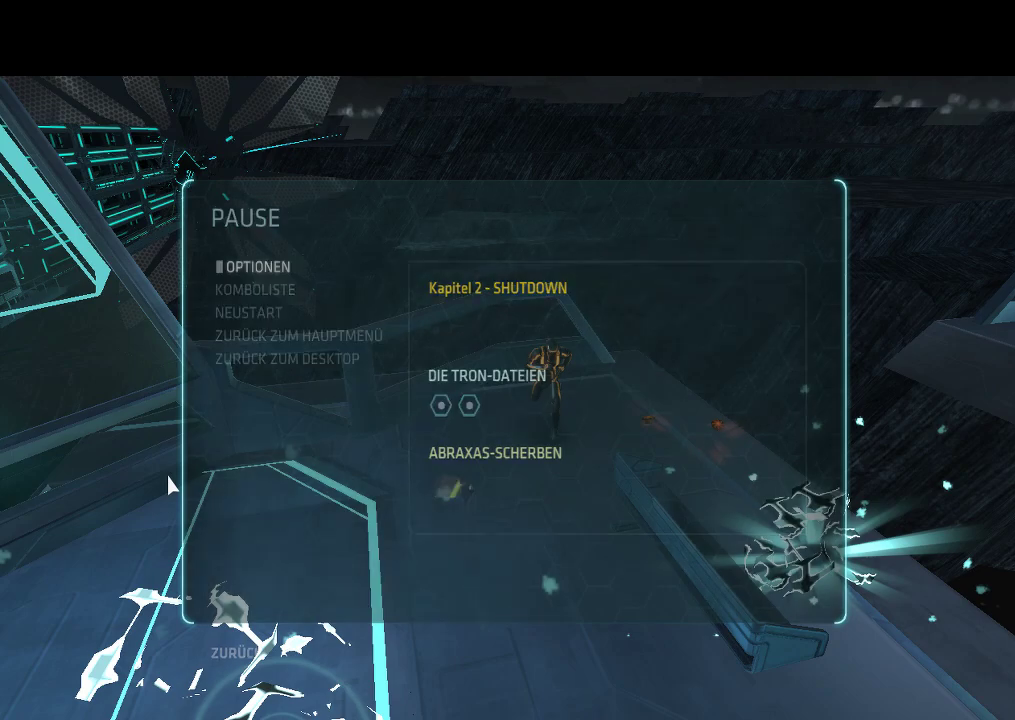
Gameplay with a controller (PlayStation layout); each line is a JSON object with the inputs held at the frame after it. "events" lists button and stick changes between this image and that frame as [ms after this image, input, new state], when the widget could be followed in between. Not read: CIRCLE CROSS L3 R3.
{"buttons": ["DPAD_DOWN"], "events": [[67, "START", "up"], [150, "DPAD_DOWN", "down"]]}
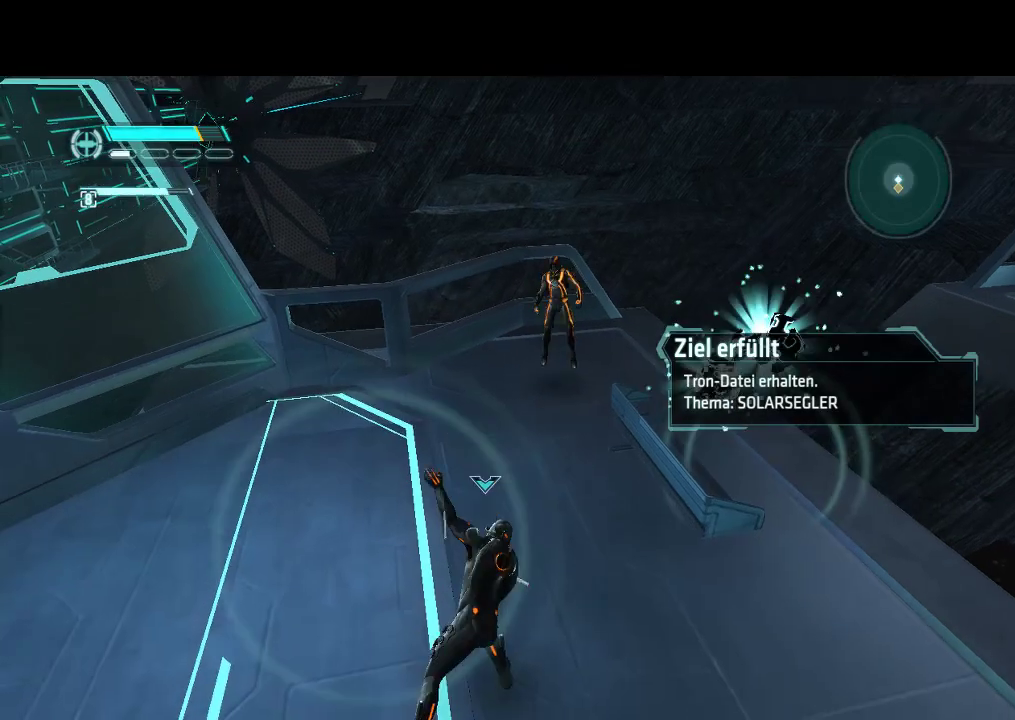
{"buttons": ["DPAD_DOWN"], "events": []}
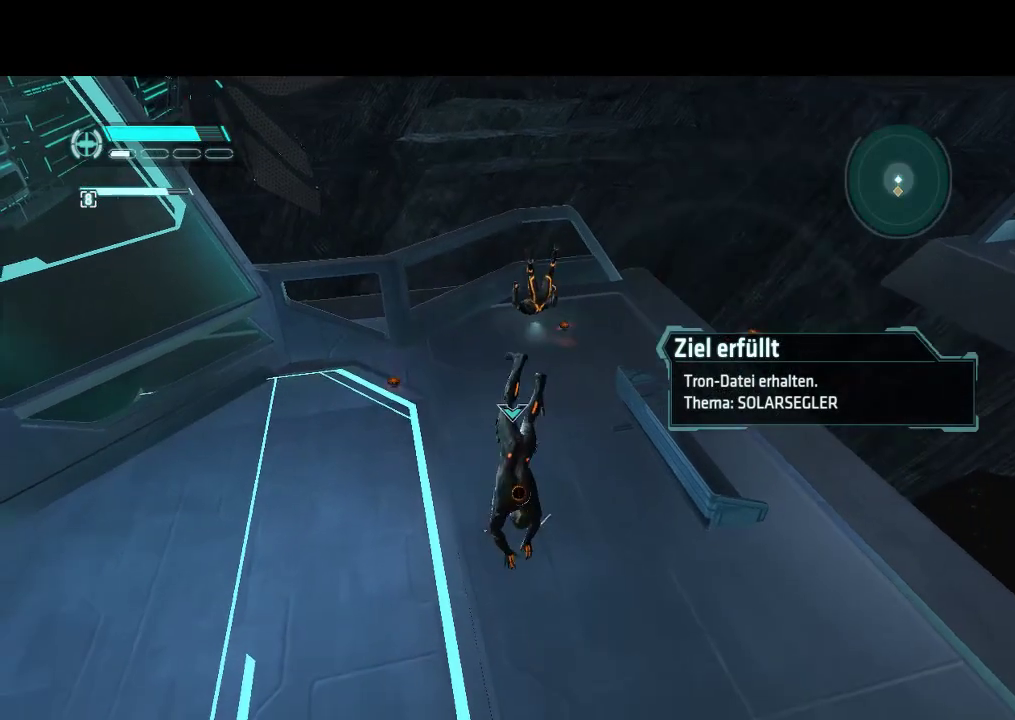
{"buttons": ["DPAD_DOWN", "DPAD_LEFT"], "events": [[383, "DPAD_LEFT", "down"]]}
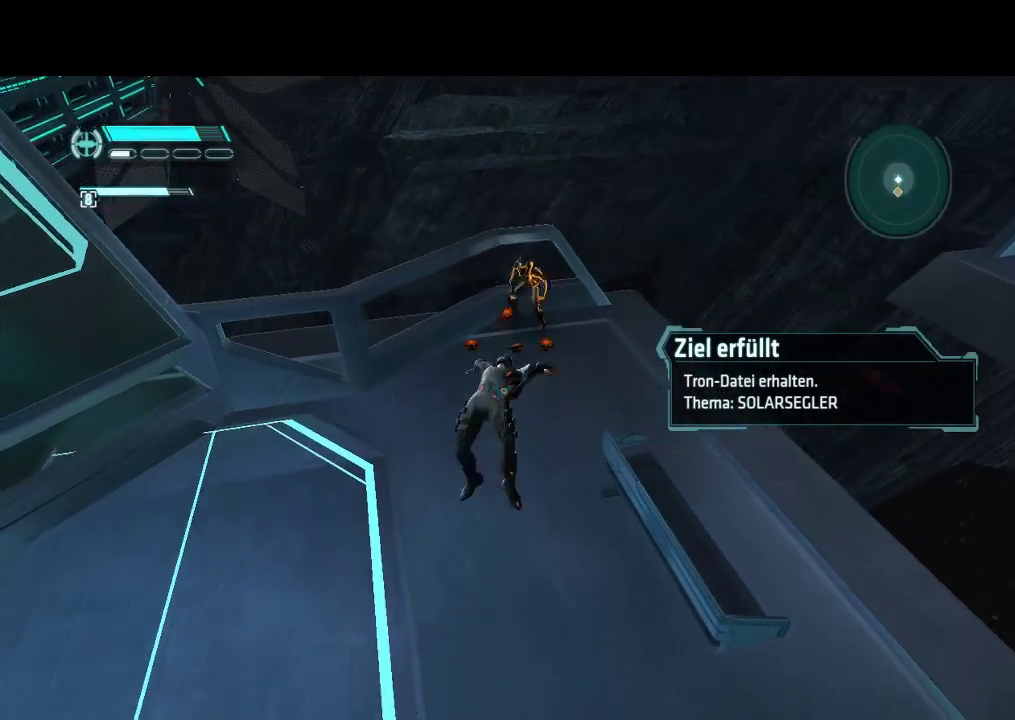
{"buttons": ["DPAD_DOWN", "DPAD_LEFT"], "events": []}
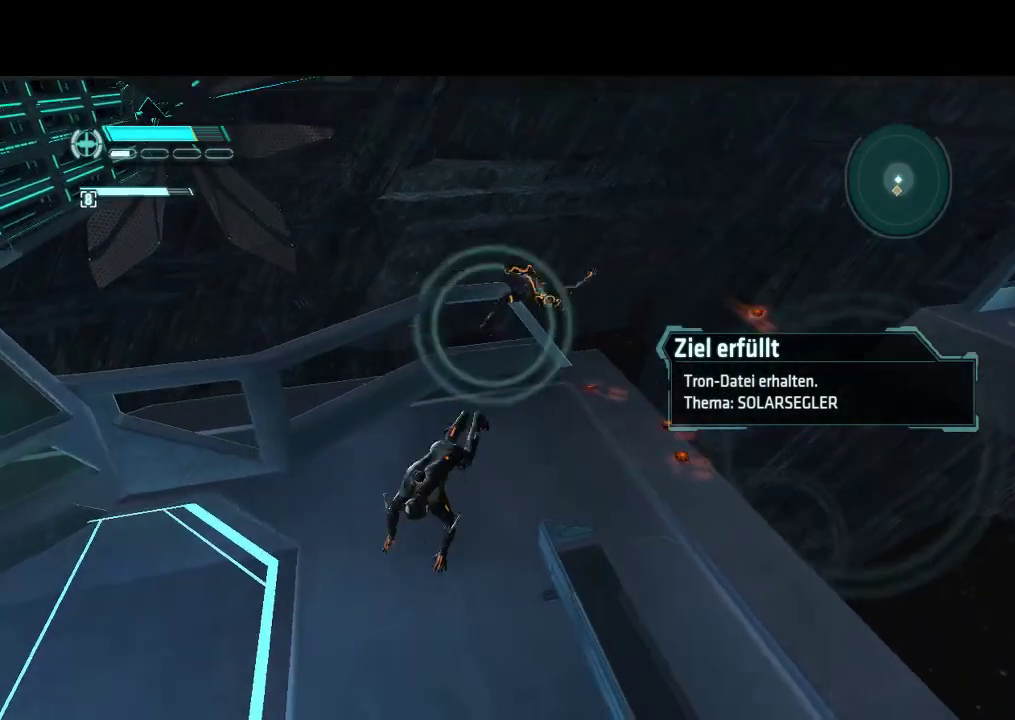
{"buttons": ["DPAD_DOWN"], "events": [[233, "DPAD_LEFT", "up"]]}
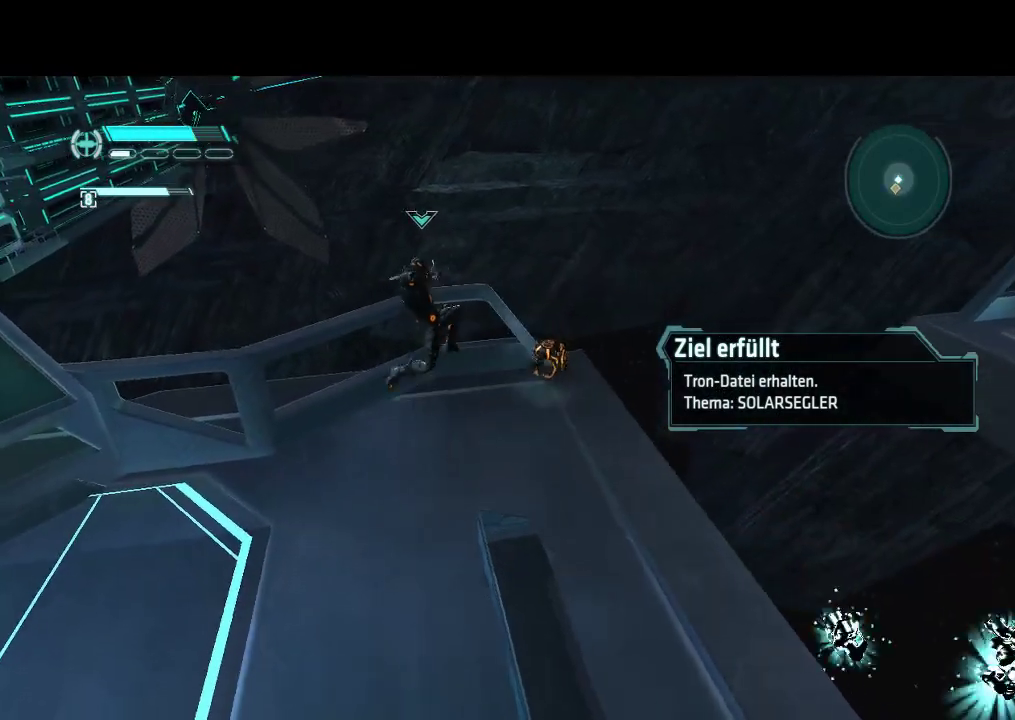
{"buttons": ["DPAD_DOWN"], "events": []}
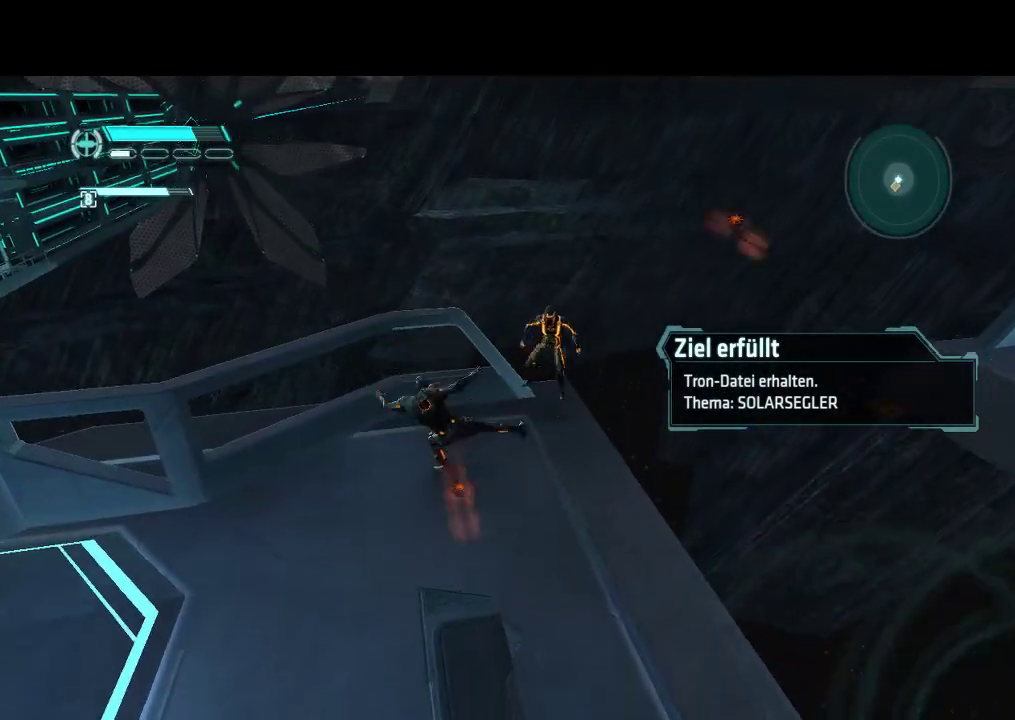
{"buttons": ["DPAD_DOWN"], "events": []}
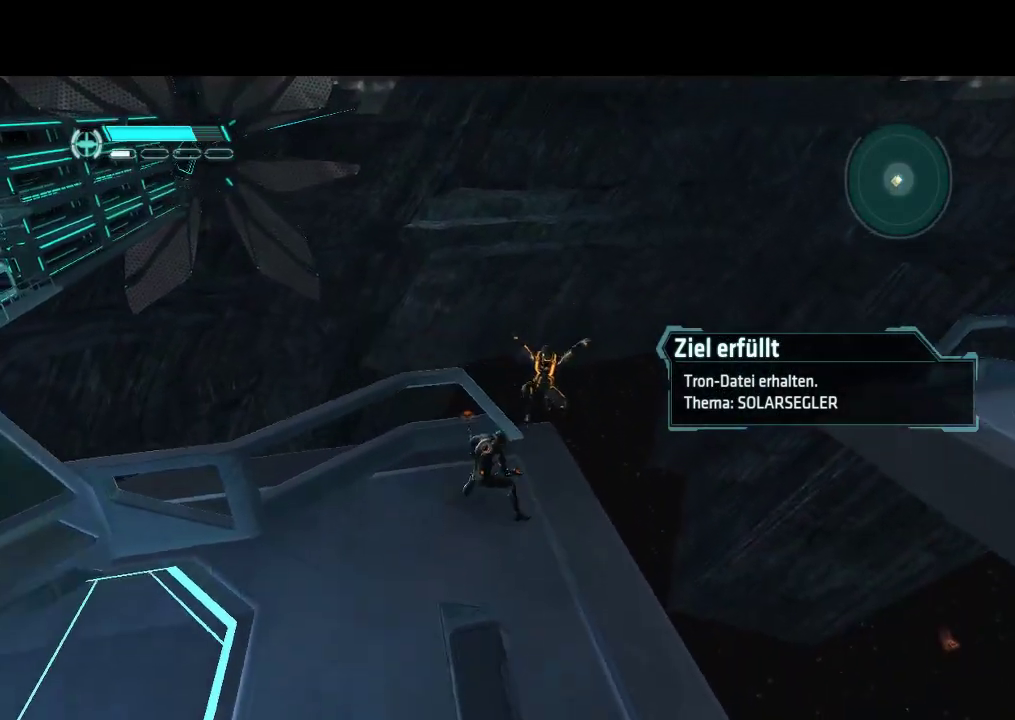
{"buttons": ["DPAD_DOWN"], "events": []}
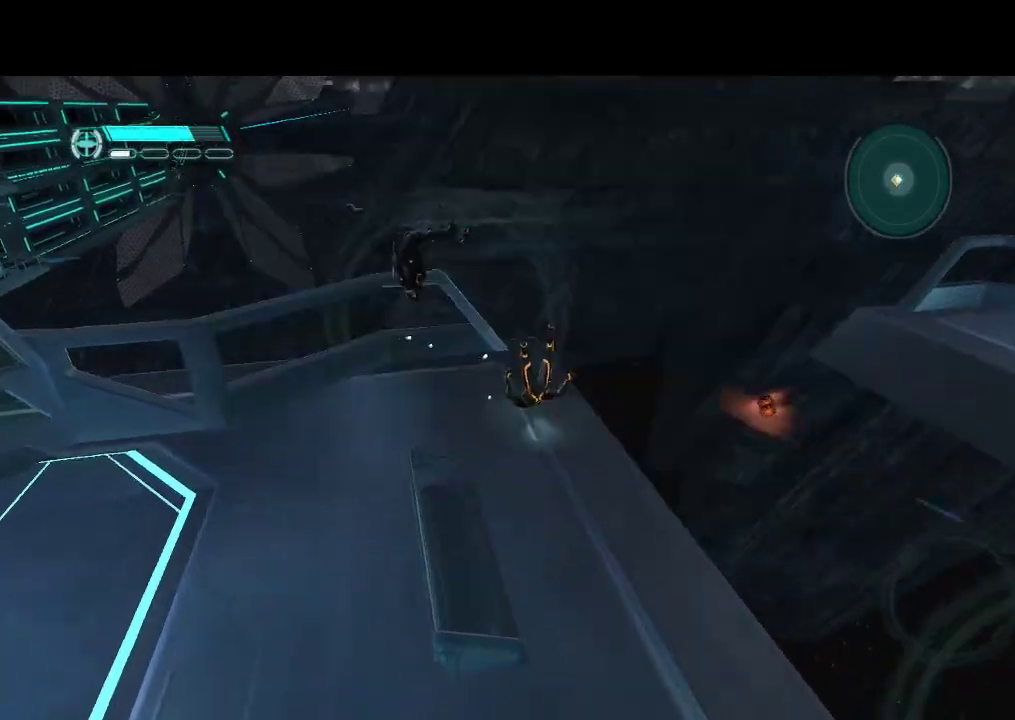
{"buttons": ["DPAD_DOWN"], "events": []}
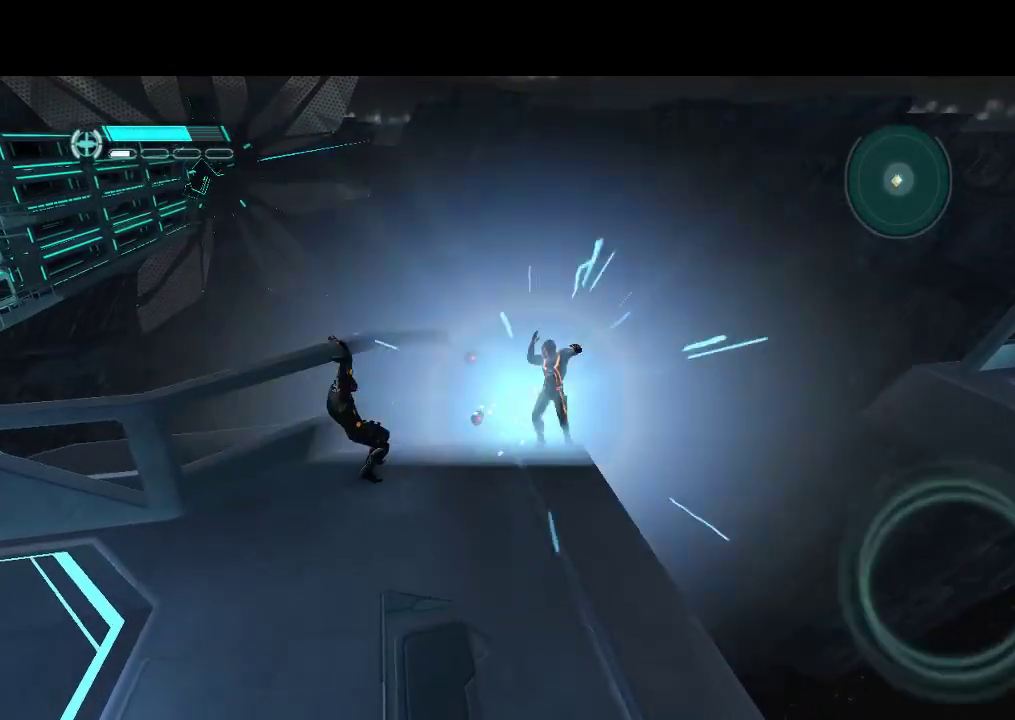
{"buttons": ["DPAD_DOWN"], "events": []}
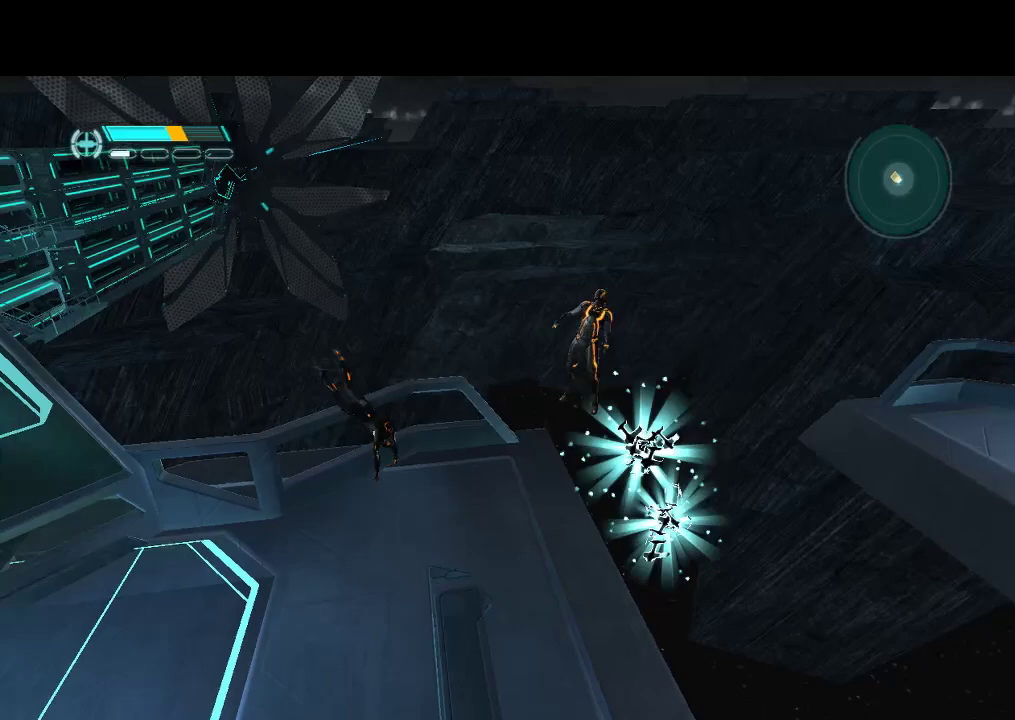
{"buttons": ["DPAD_DOWN", "DPAD_LEFT"], "events": [[467, "DPAD_LEFT", "down"]]}
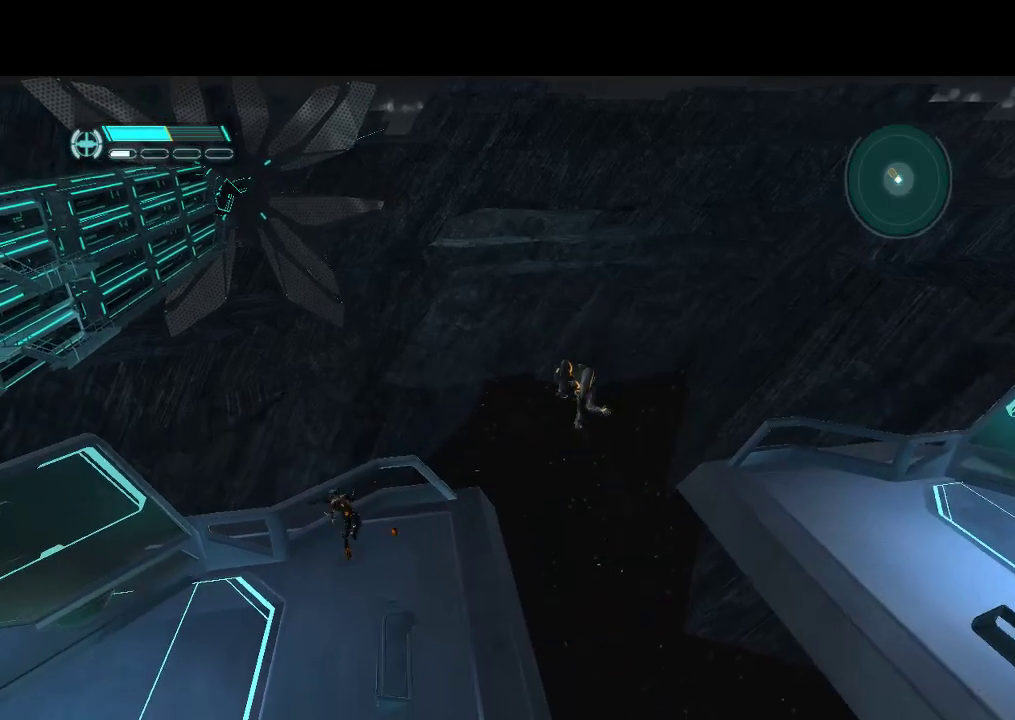
{"buttons": ["DPAD_DOWN", "DPAD_LEFT"], "events": []}
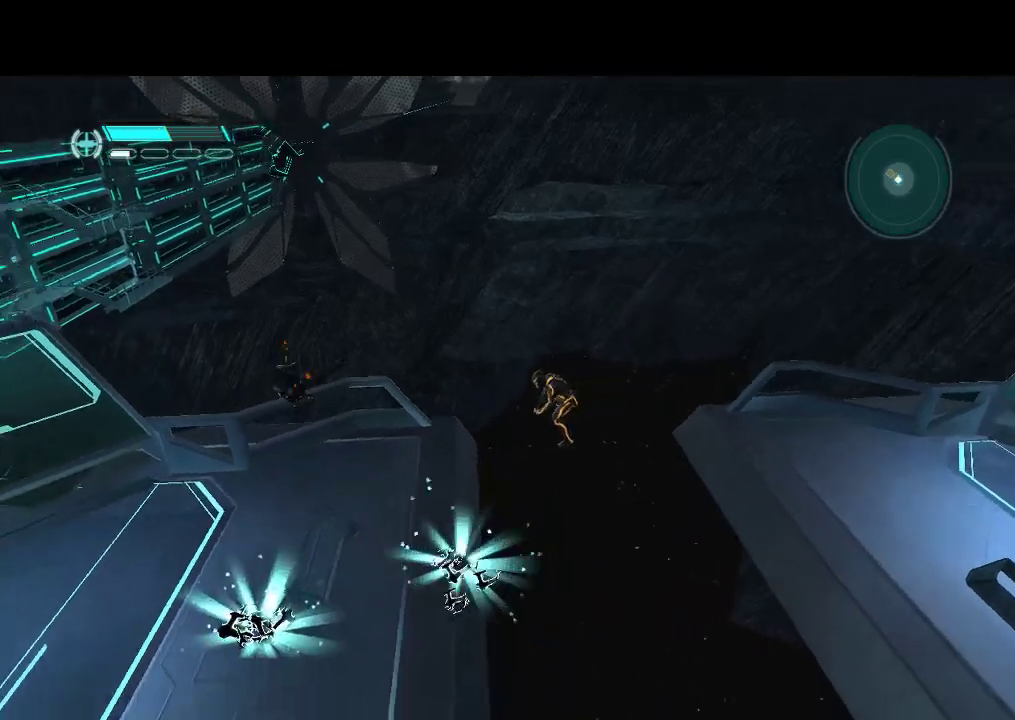
{"buttons": ["DPAD_UP", "DPAD_LEFT"], "events": [[333, "DPAD_DOWN", "up"], [433, "DPAD_UP", "down"]]}
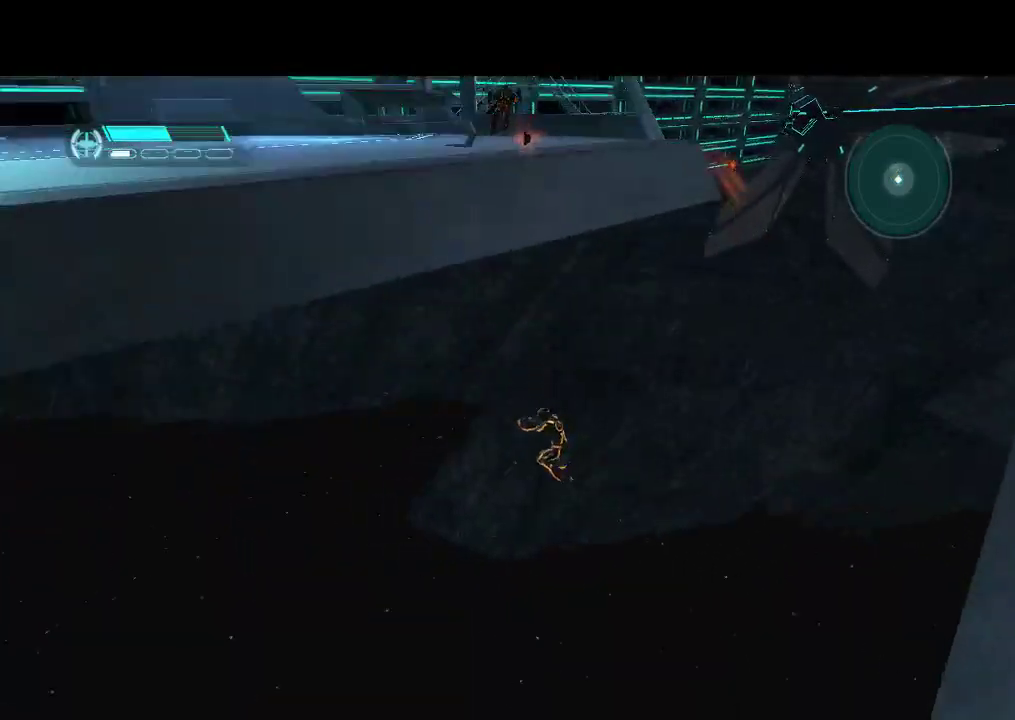
{"buttons": [], "events": [[350, "DPAD_LEFT", "up"], [383, "DPAD_UP", "up"]]}
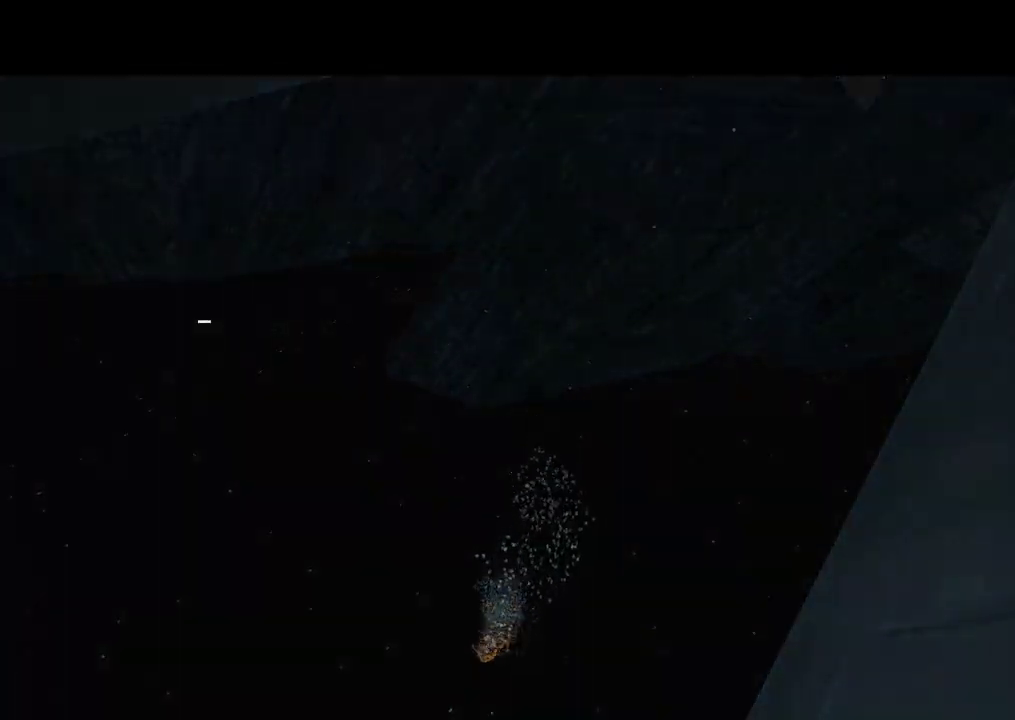
{"buttons": [], "events": []}
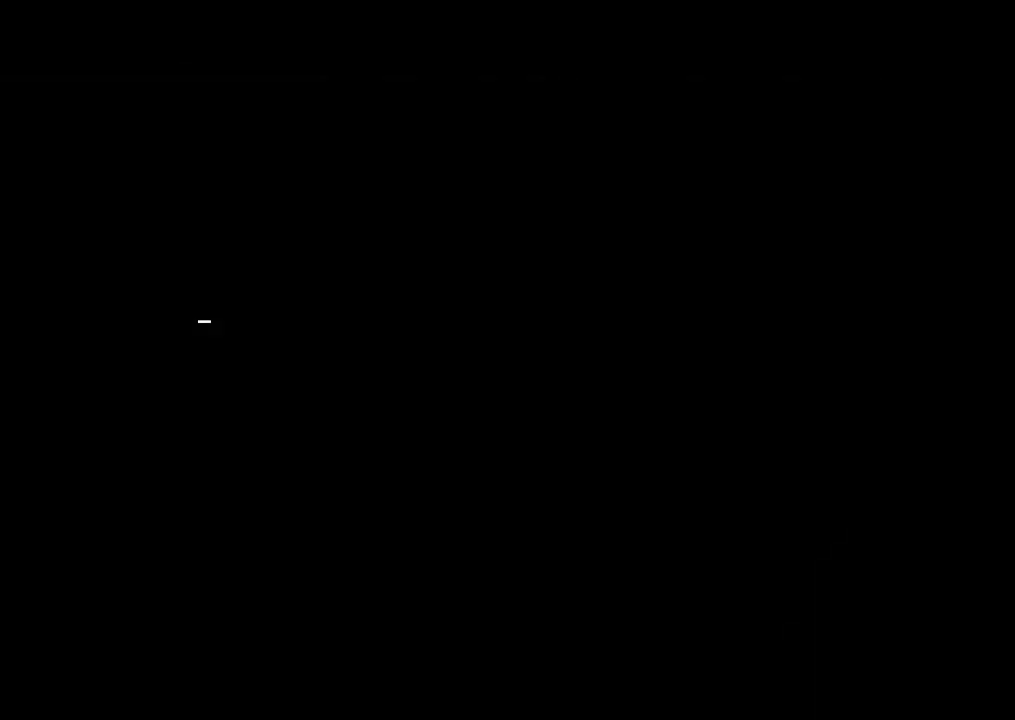
{"buttons": [], "events": []}
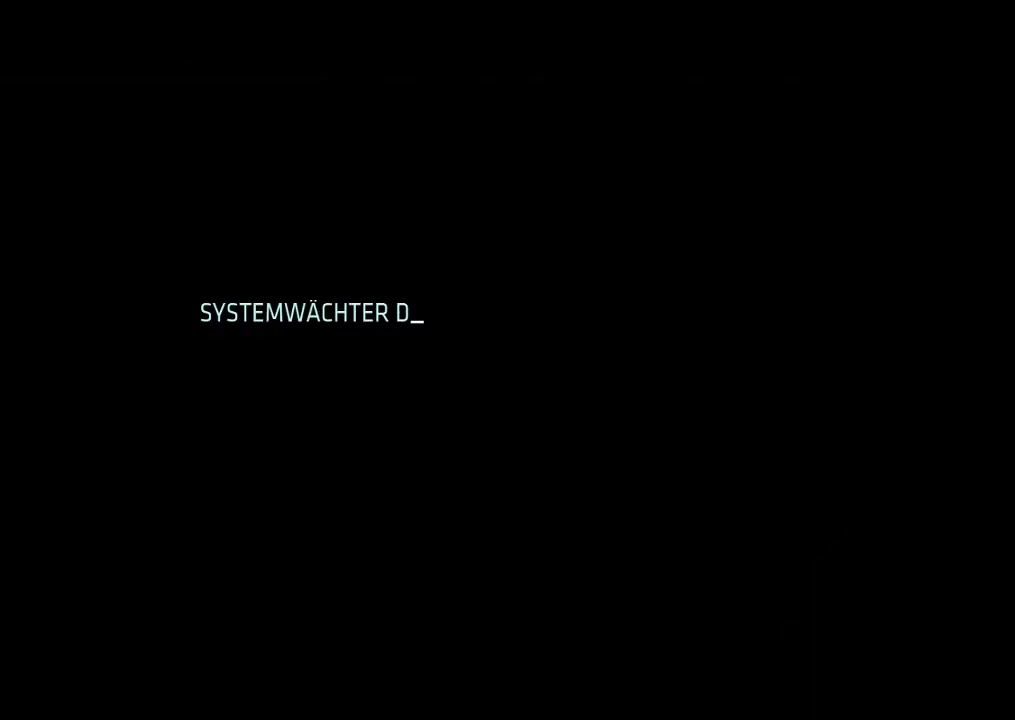
{"buttons": [], "events": []}
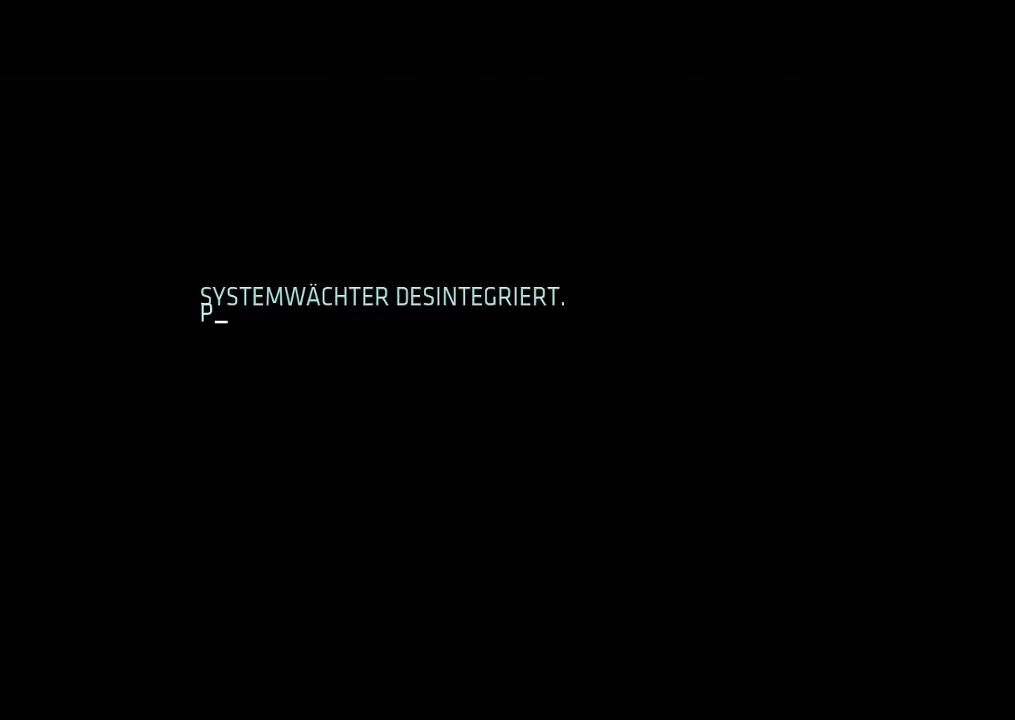
{"buttons": [], "events": []}
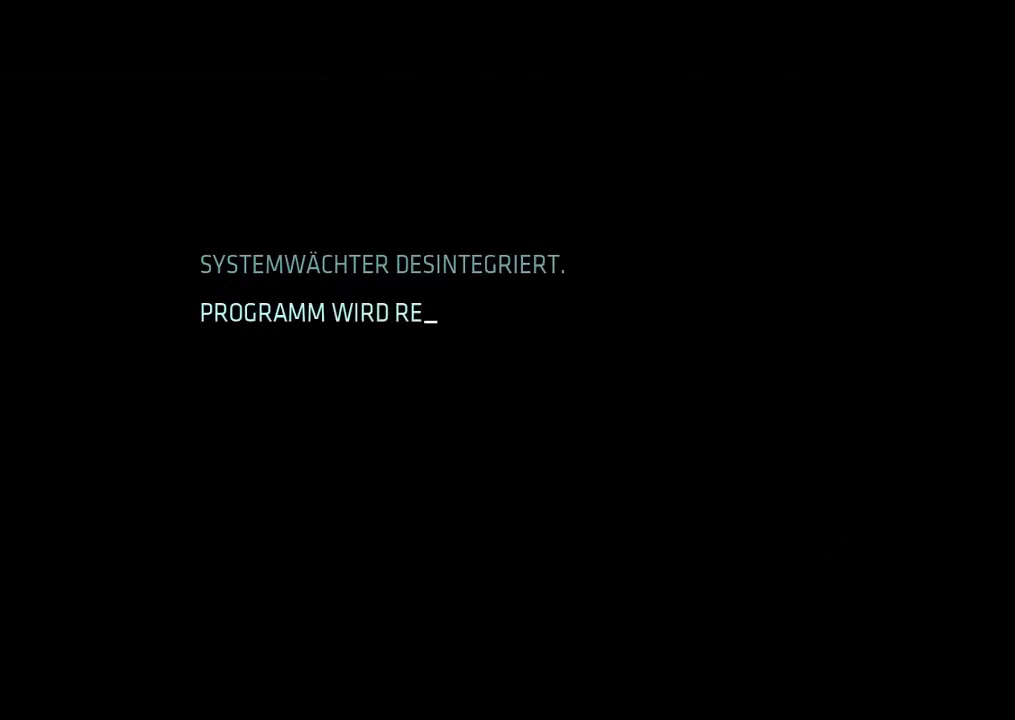
{"buttons": [], "events": []}
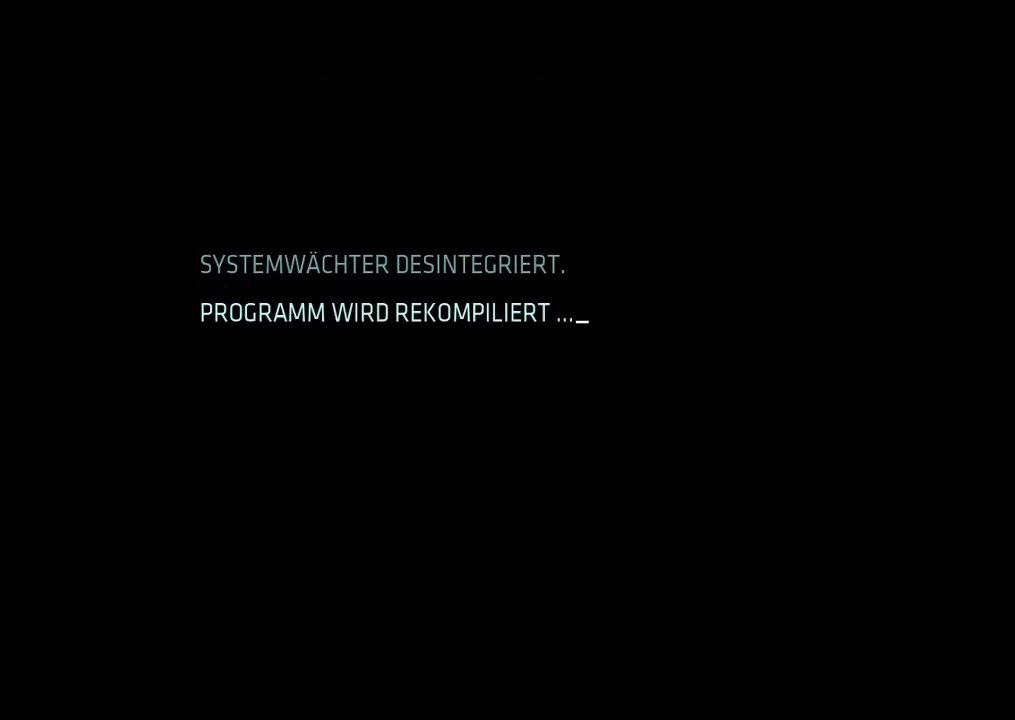
{"buttons": [], "events": []}
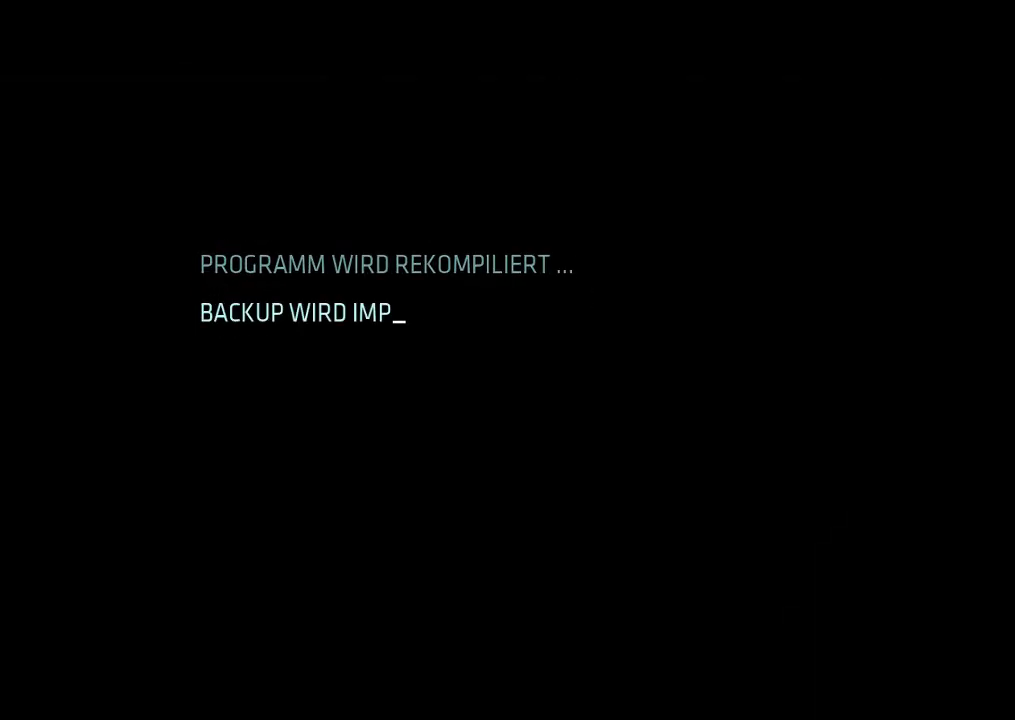
{"buttons": [], "events": []}
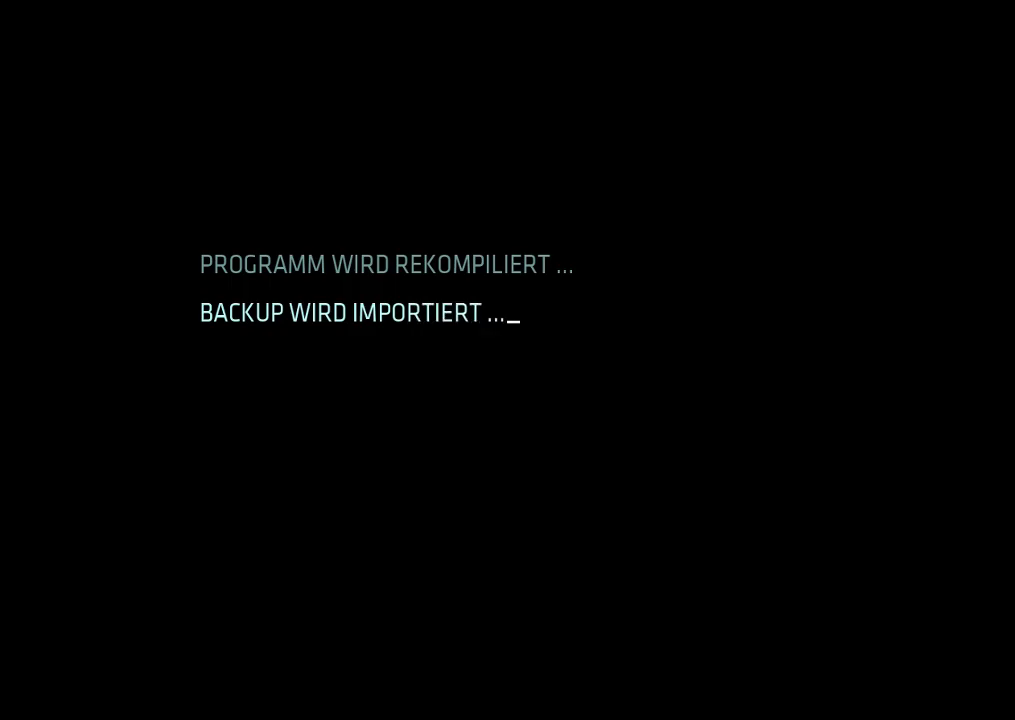
{"buttons": [], "events": []}
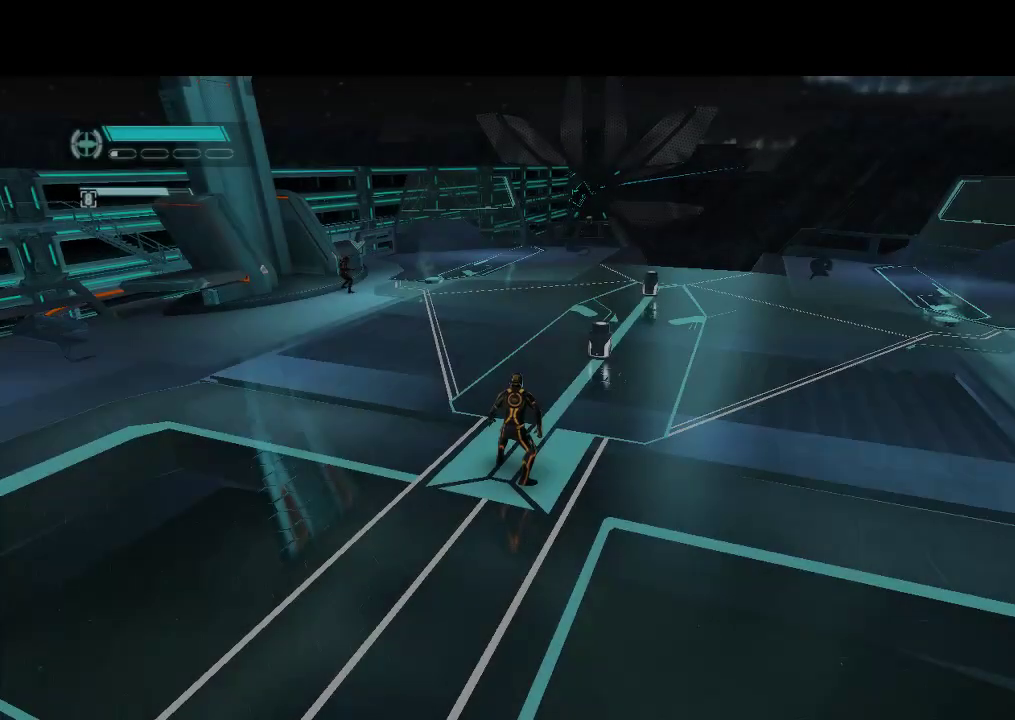
{"buttons": ["DPAD_UP"], "events": [[467, "DPAD_UP", "down"]]}
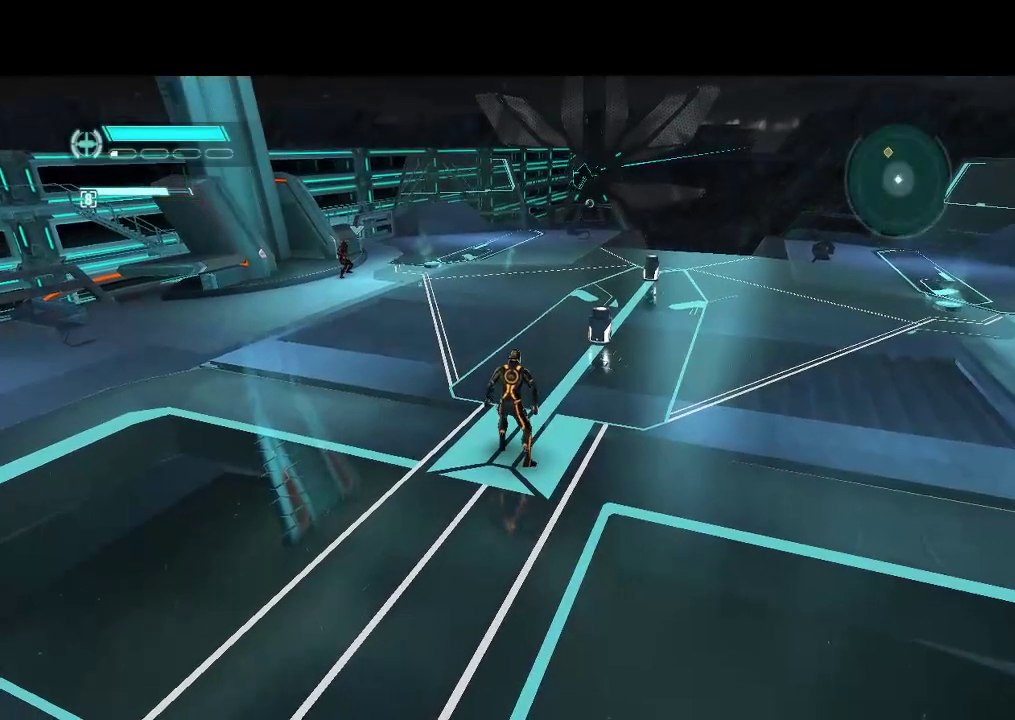
{"buttons": ["L1", "DPAD_UP"], "events": [[233, "L1", "down"]]}
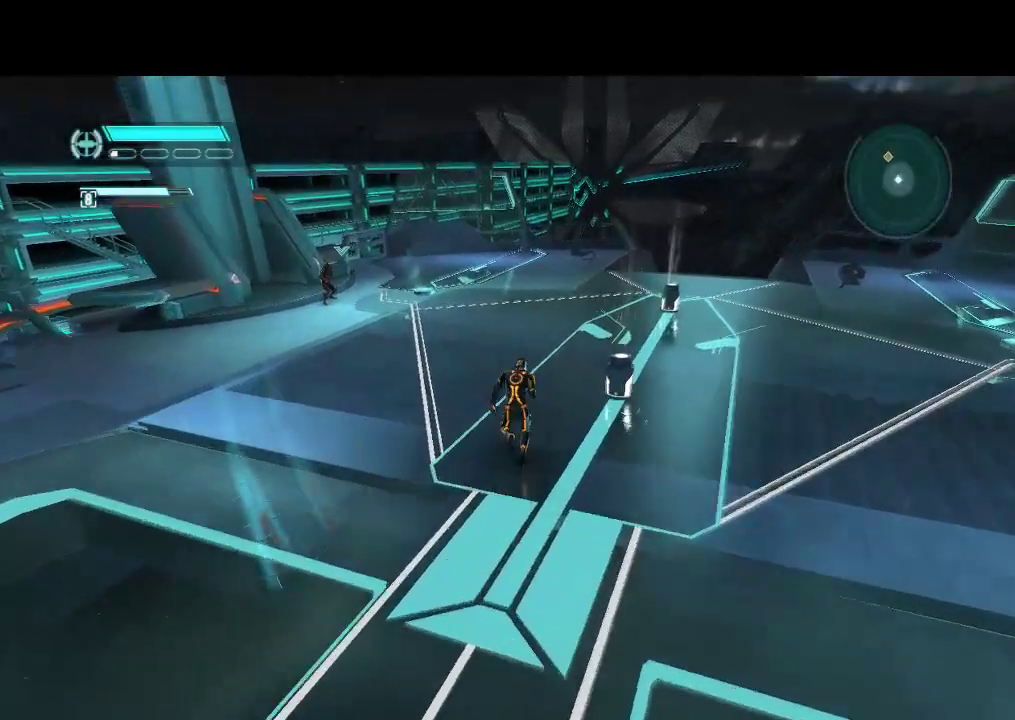
{"buttons": ["L1", "DPAD_UP"], "events": [[250, "DPAD_RIGHT", "down"], [417, "DPAD_RIGHT", "up"]]}
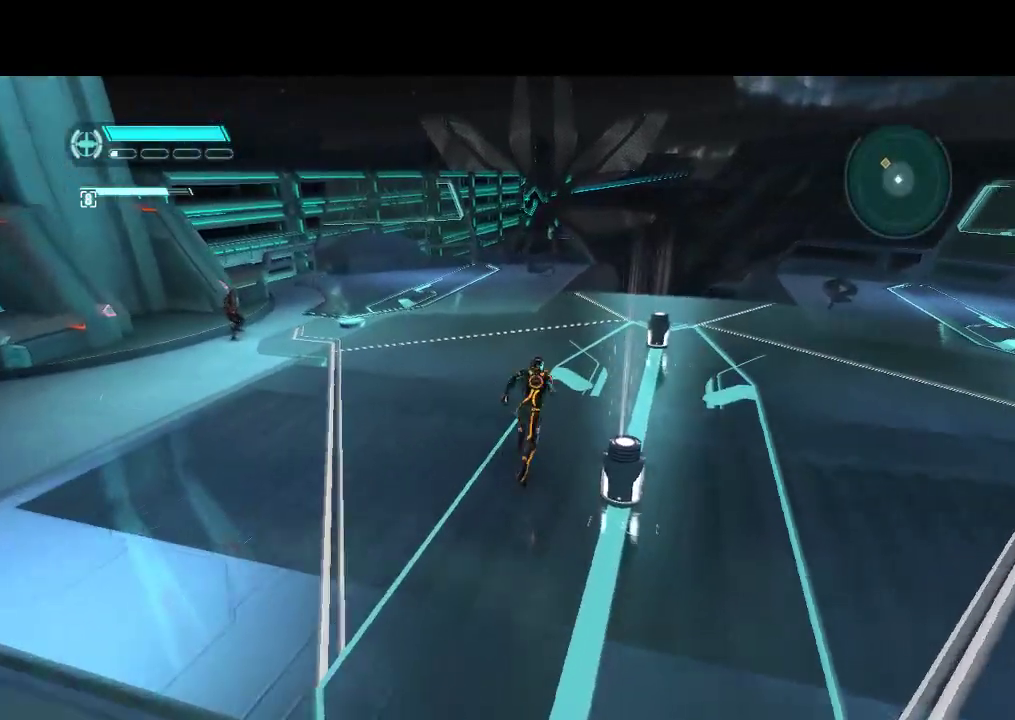
{"buttons": ["L1", "DPAD_UP"], "events": []}
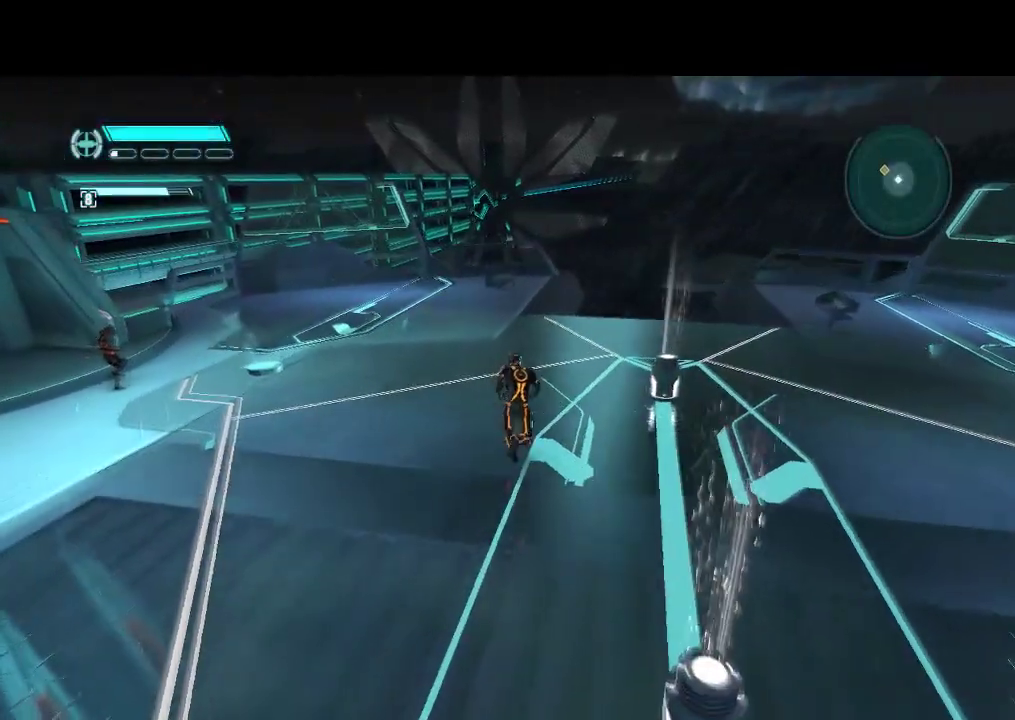
{"buttons": ["L1", "DPAD_UP"], "events": [[150, "DPAD_RIGHT", "down"], [183, "DPAD_UP", "up"], [333, "DPAD_UP", "down"], [383, "DPAD_RIGHT", "up"]]}
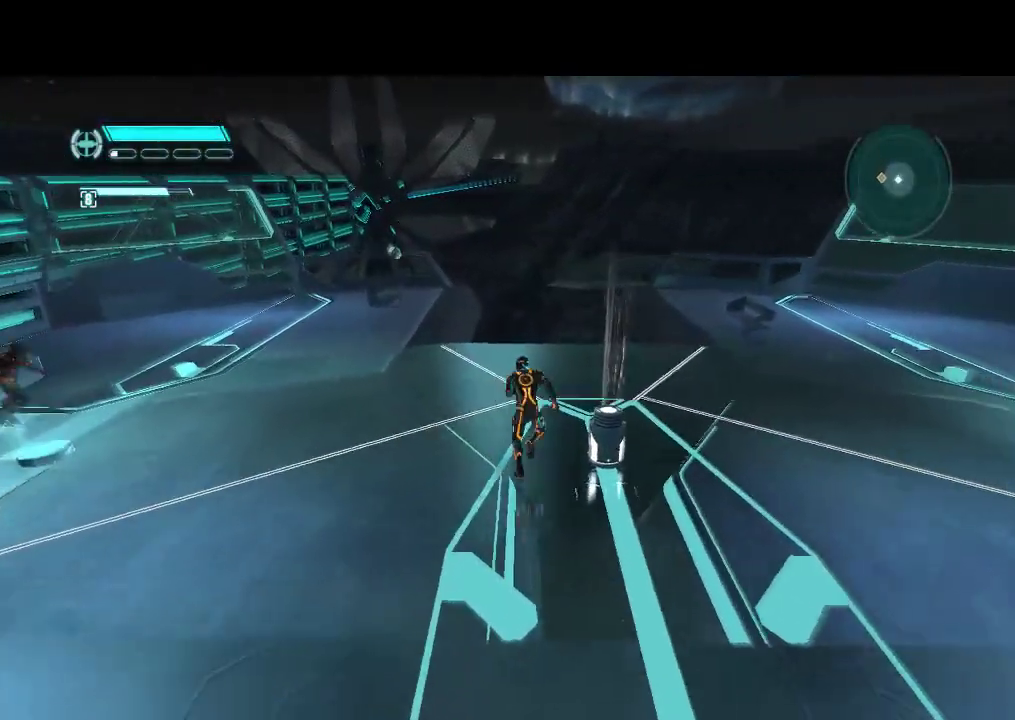
{"buttons": ["L1", "DPAD_DOWN"], "events": [[133, "DPAD_RIGHT", "down"], [133, "DPAD_UP", "up"], [200, "DPAD_DOWN", "down"], [350, "DPAD_RIGHT", "up"]]}
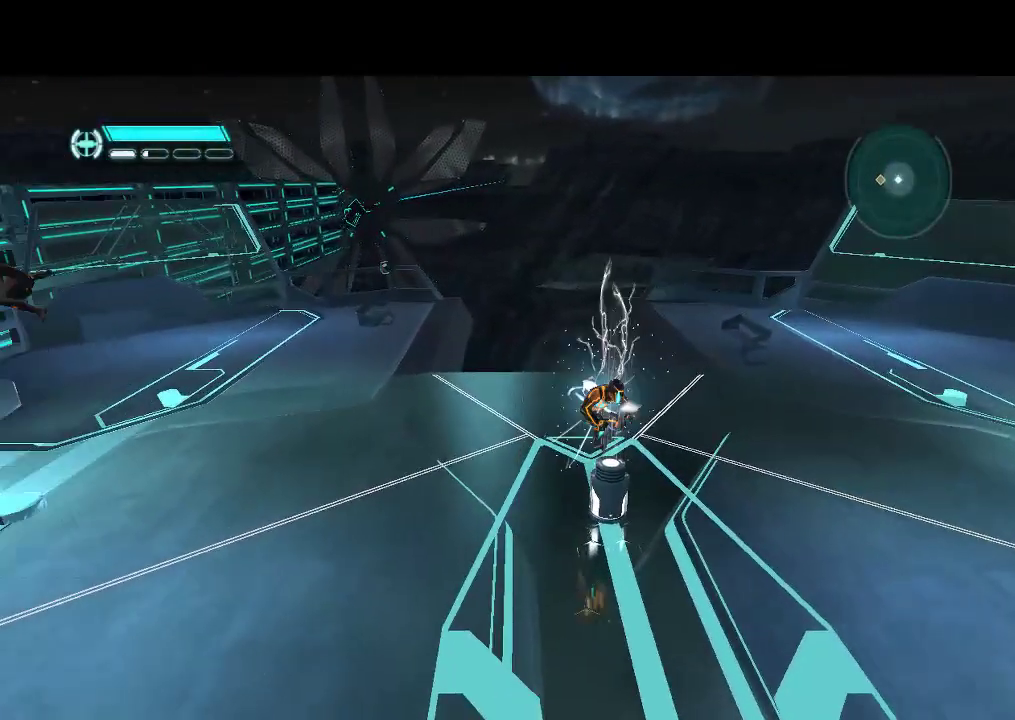
{"buttons": ["DPAD_DOWN"], "events": [[350, "L1", "up"]]}
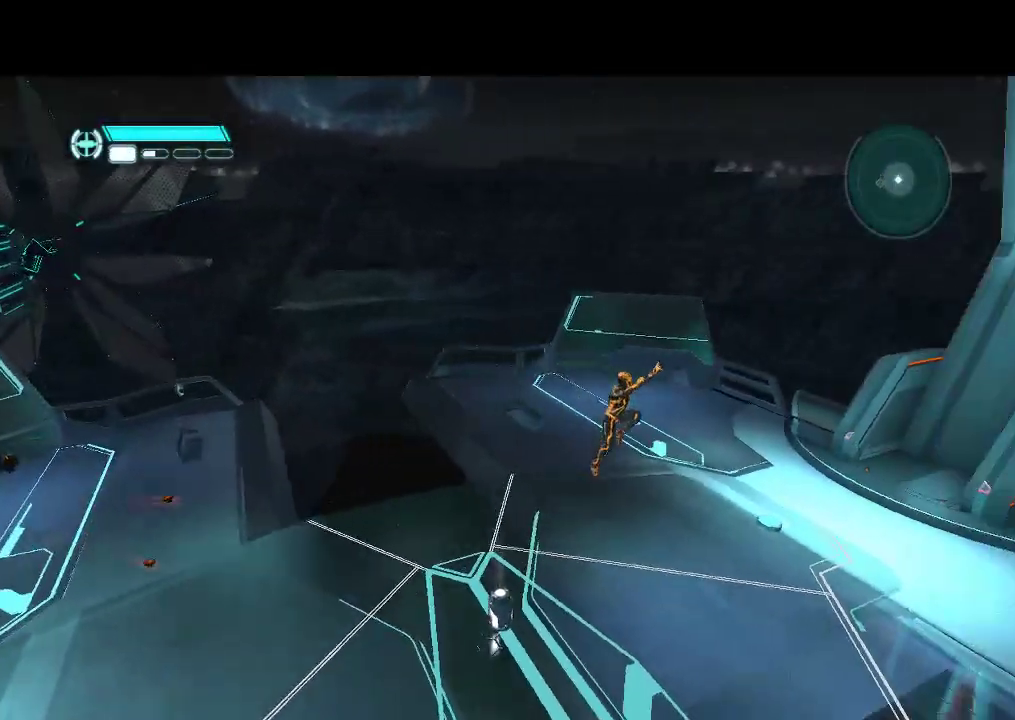
{"buttons": ["DPAD_DOWN", "DPAD_RIGHT"], "events": [[367, "DPAD_RIGHT", "down"]]}